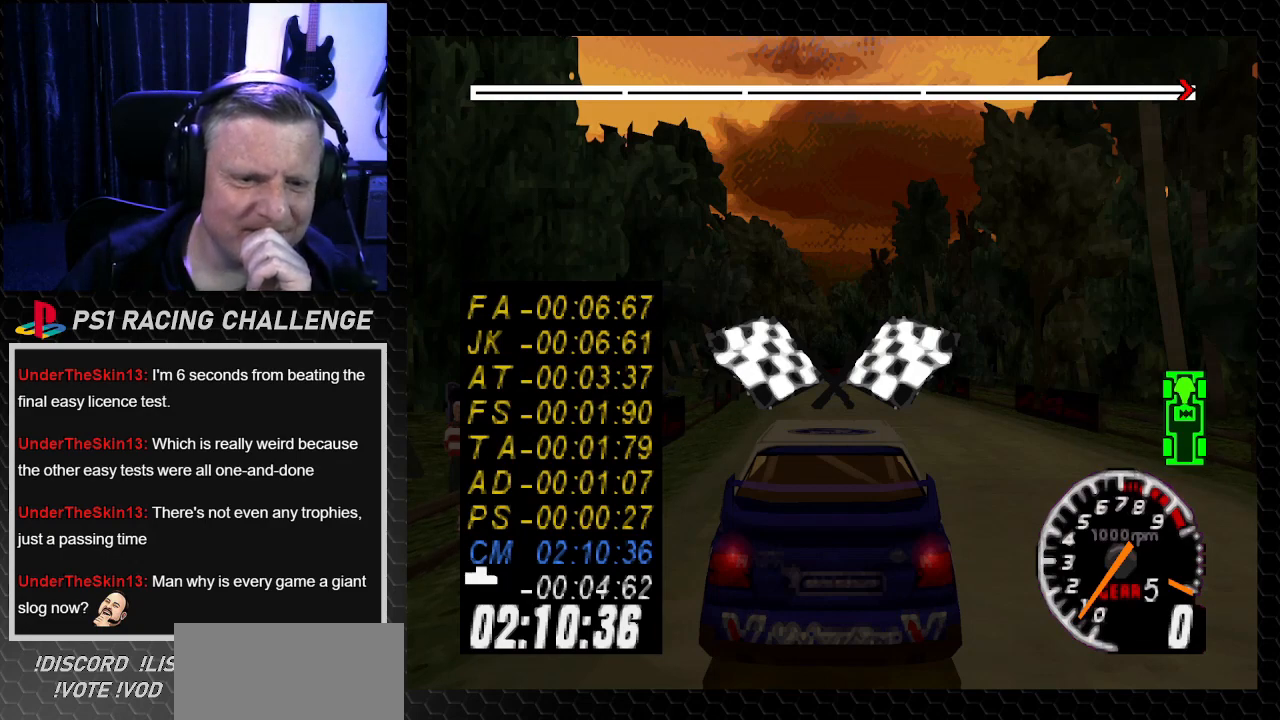
Gameplay with a controller (PlayStation layout); each line is a JSON object with the inputs held at the frame after it. "events" lists button and stick changes between this image and that frame as [ms after this image, input, new state], when the widget could be followed in between. Not read: L3 R3.
{"buttons": [], "left_stick": "center", "right_stick": "center", "events": [[200, "CROSS", "up"], [200, "right_stick", "center"]]}
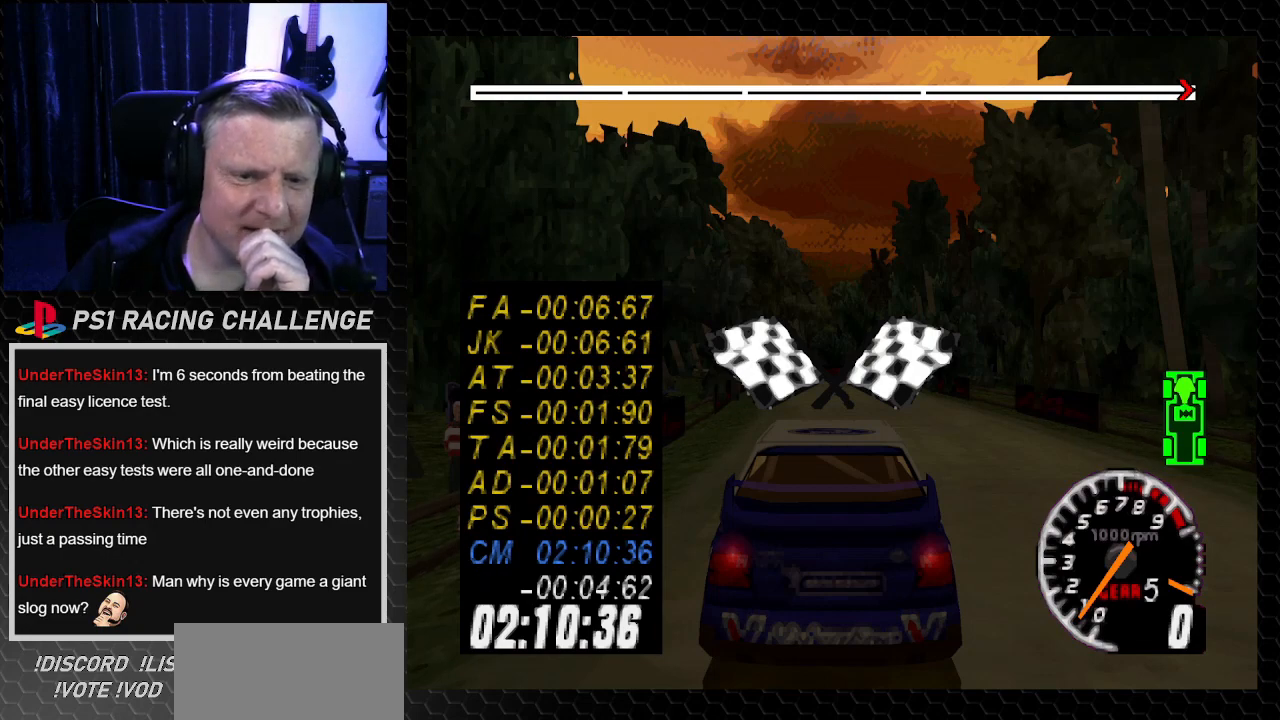
{"buttons": ["CROSS"], "left_stick": "center", "right_stick": "down", "events": [[400, "CROSS", "down"], [400, "right_stick", "down"]]}
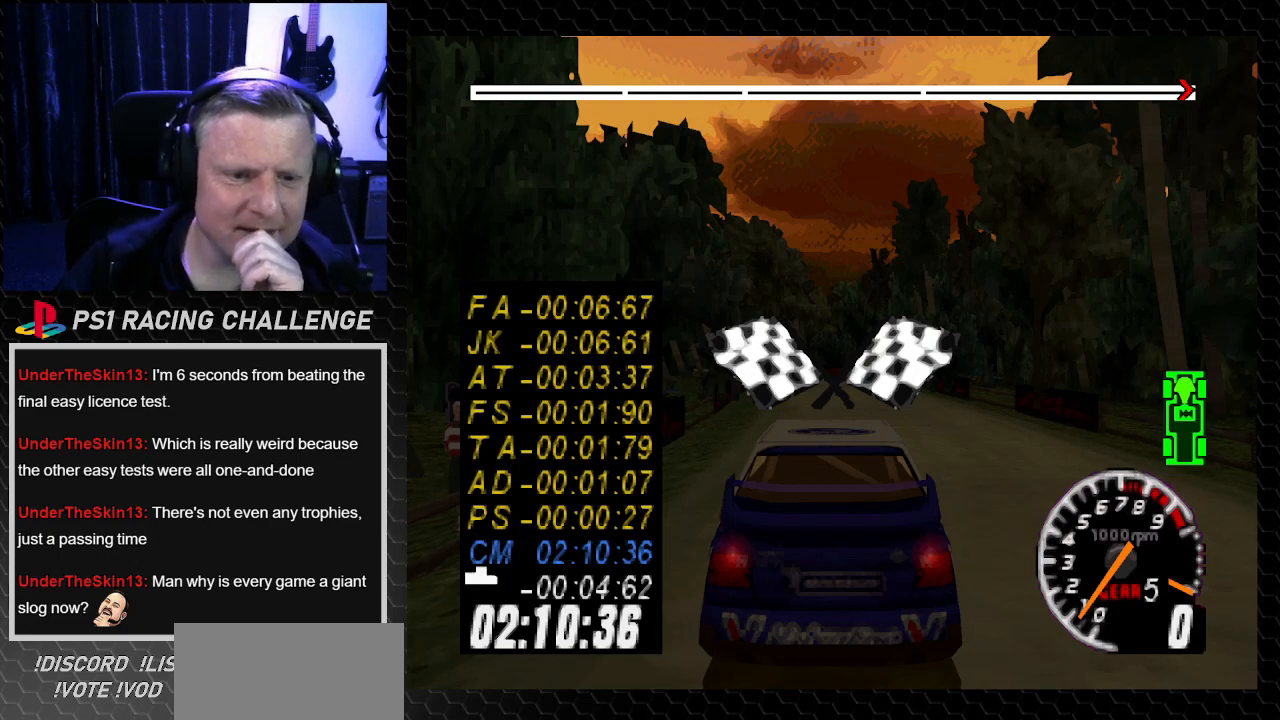
{"buttons": [], "left_stick": "center", "right_stick": "center", "events": [[100, "CROSS", "up"], [100, "right_stick", "center"]]}
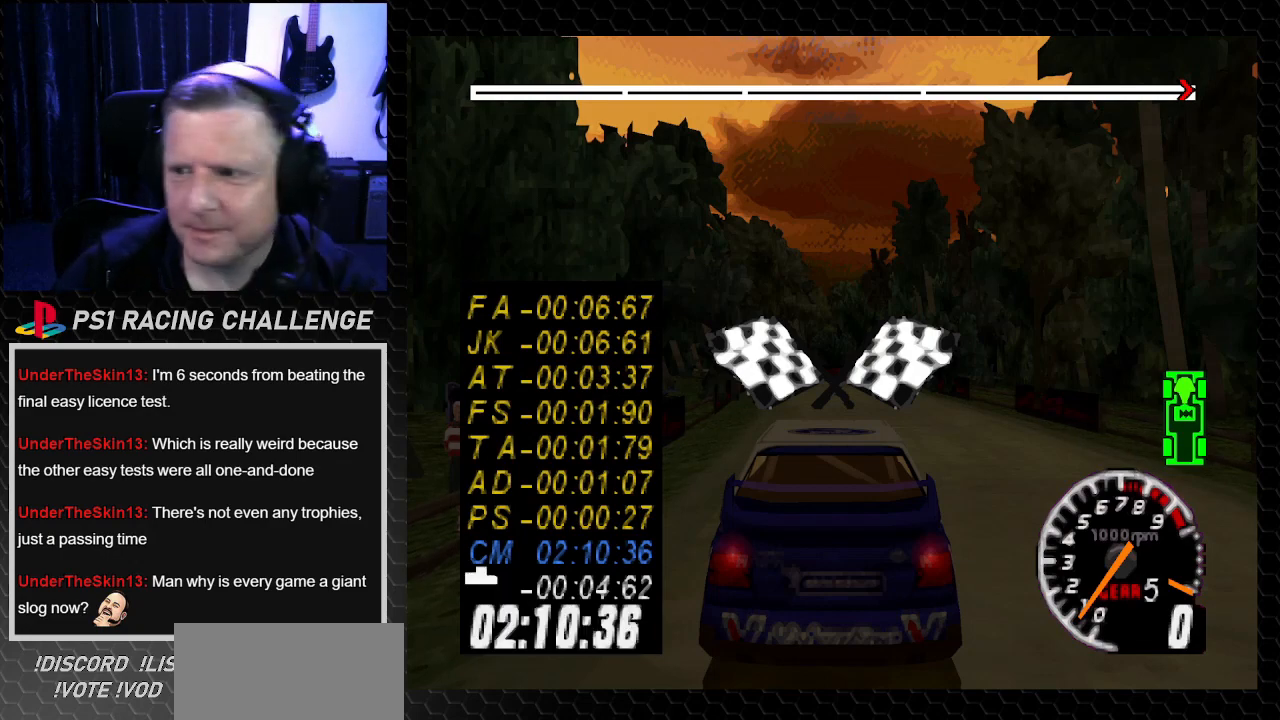
{"buttons": [], "left_stick": "center", "right_stick": "center", "events": []}
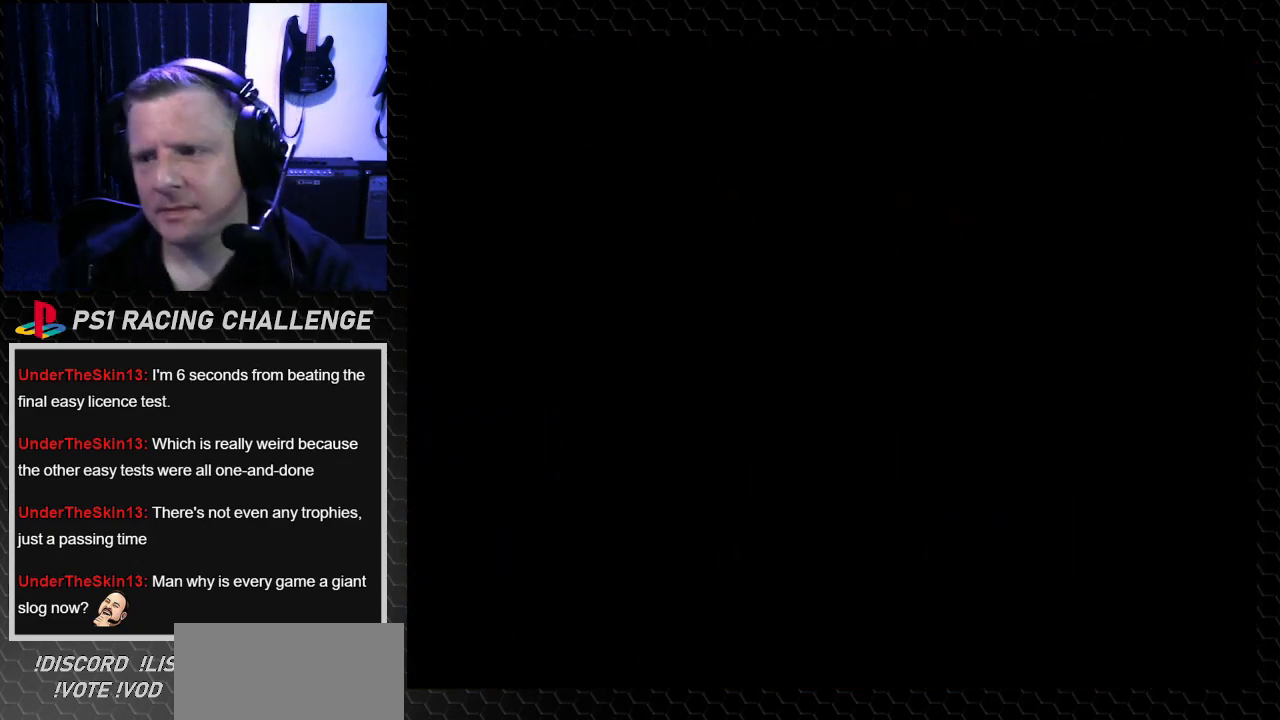
{"buttons": [], "left_stick": "center", "right_stick": "center", "events": []}
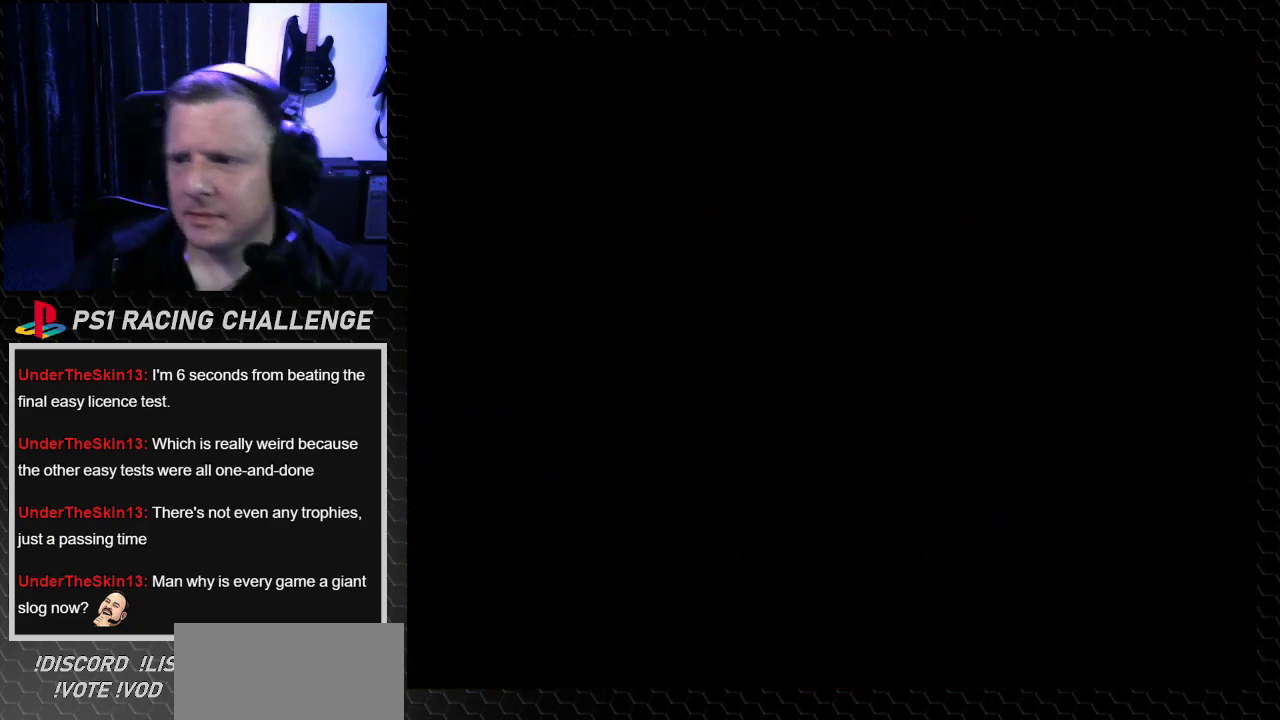
{"buttons": [], "left_stick": "center", "right_stick": "center", "events": []}
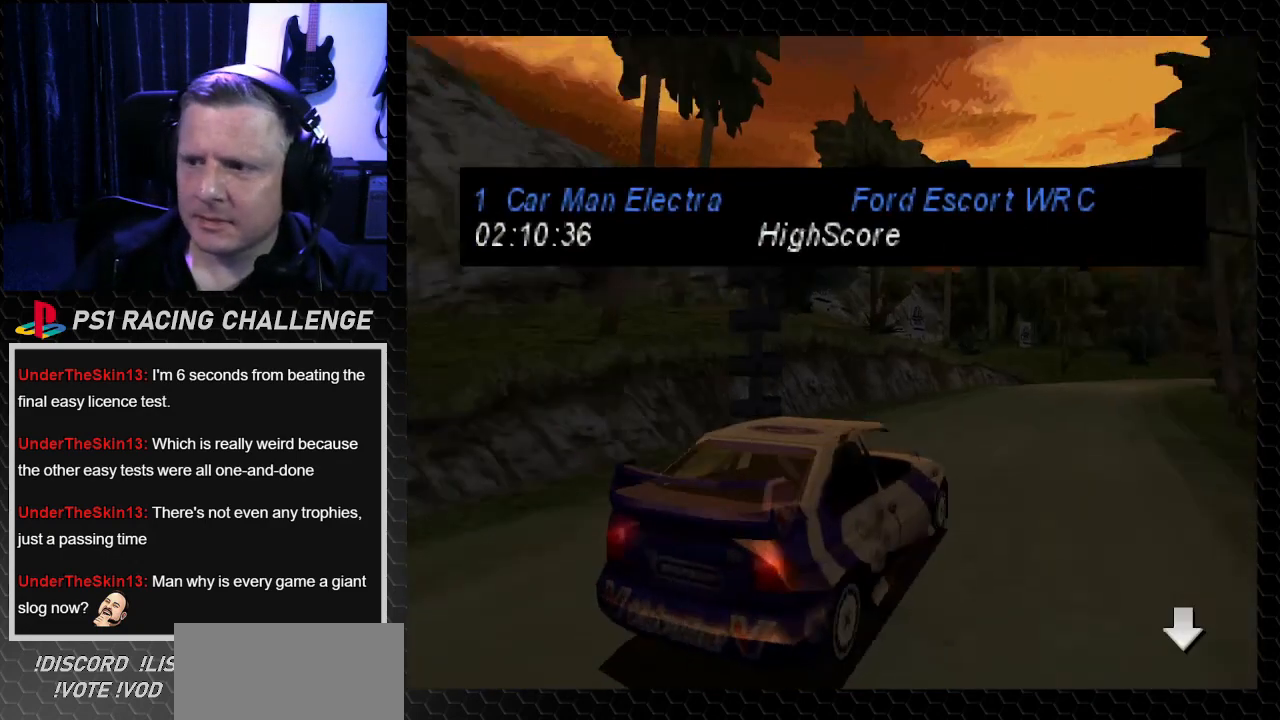
{"buttons": [], "left_stick": "center", "right_stick": "center", "events": []}
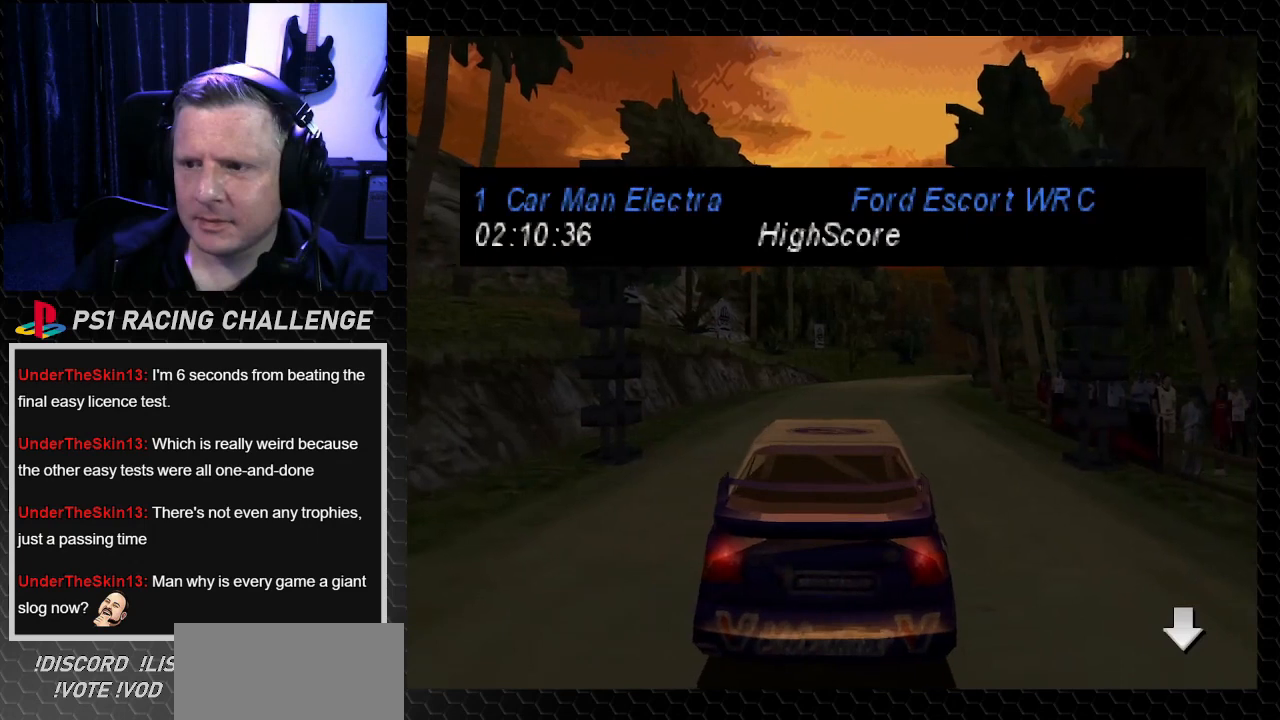
{"buttons": [], "left_stick": "center", "right_stick": "center", "events": []}
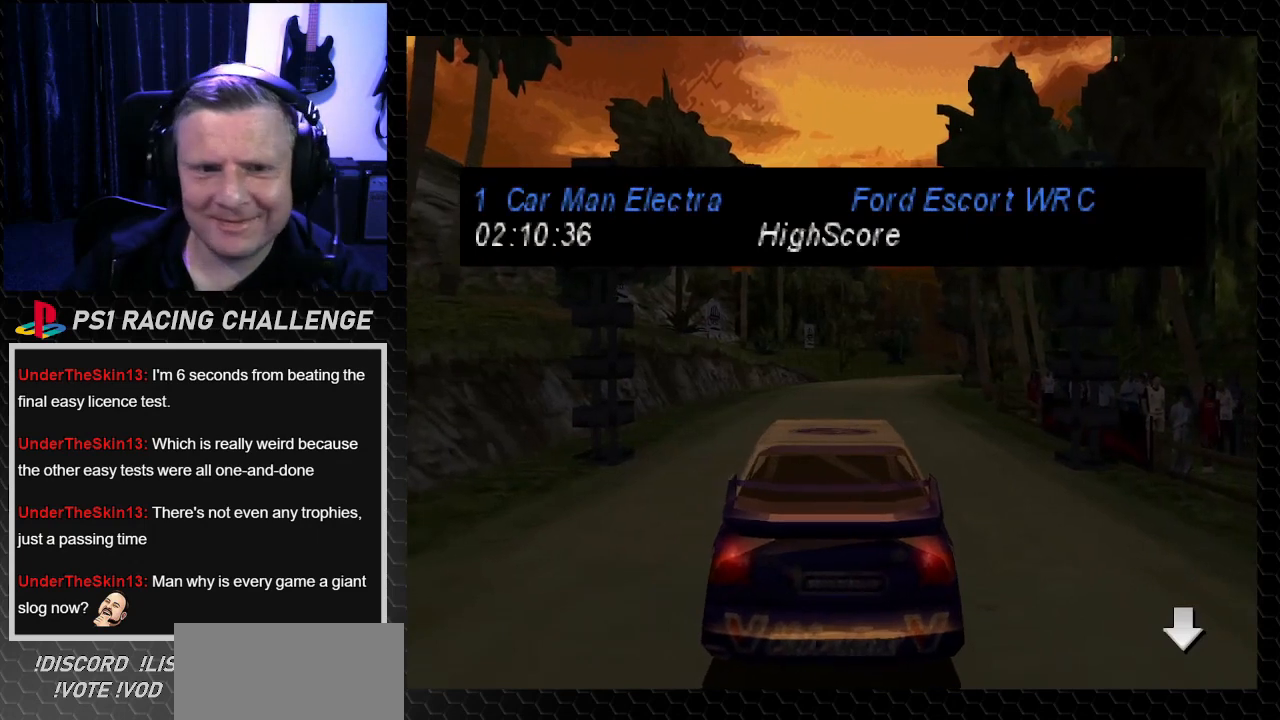
{"buttons": [], "left_stick": "center", "right_stick": "center", "events": [[100, "CROSS", "down"], [100, "right_stick", "down"], [200, "CROSS", "up"], [200, "right_stick", "center"]]}
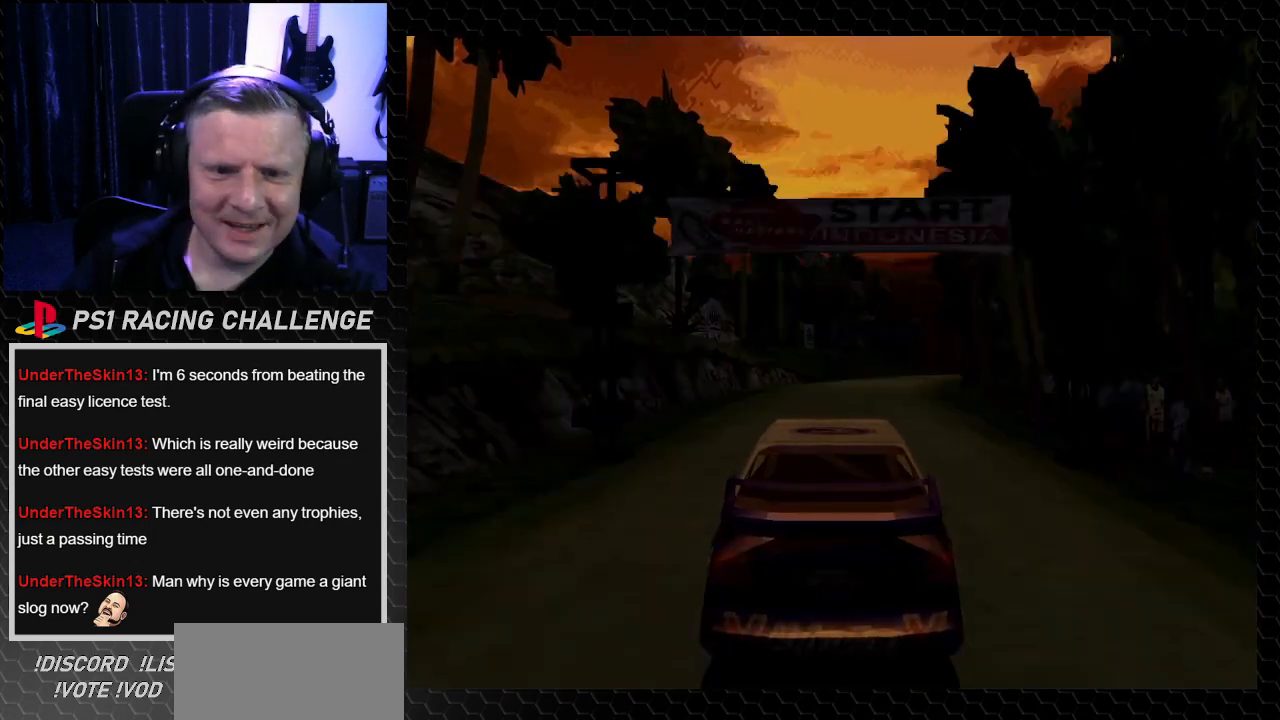
{"buttons": [], "left_stick": "center", "right_stick": "center", "events": []}
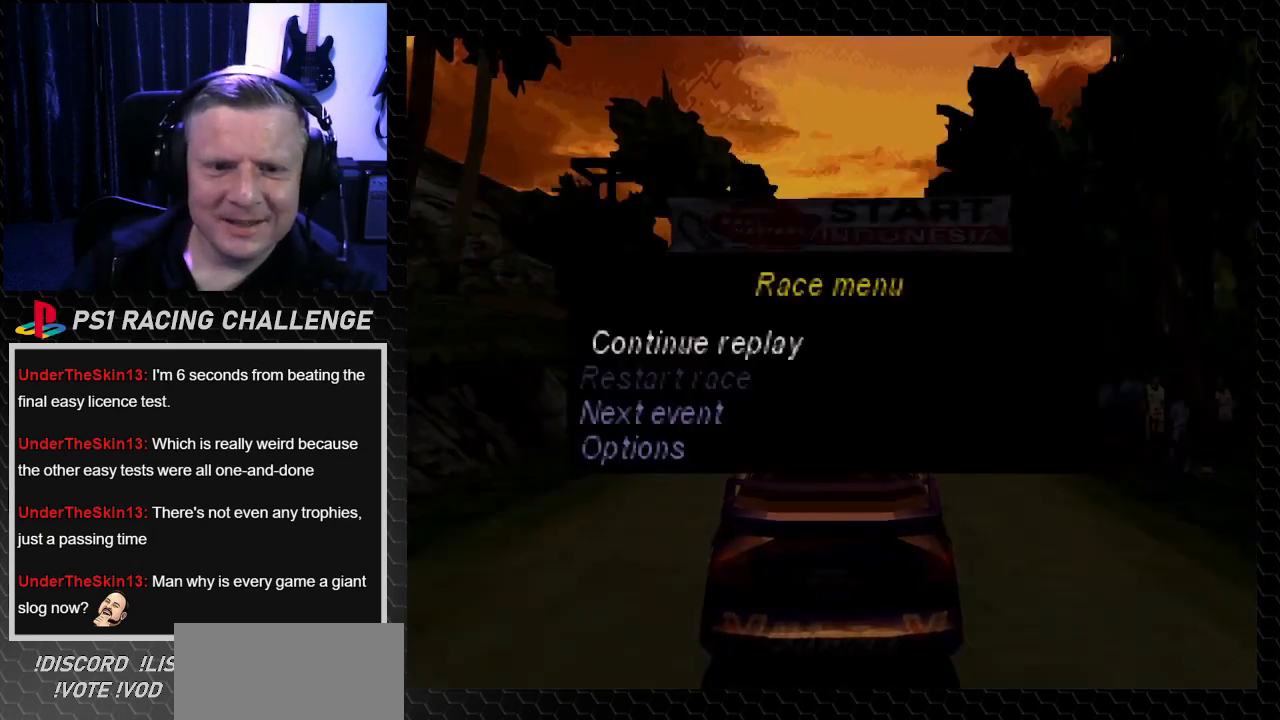
{"buttons": [], "left_stick": "center", "right_stick": "center"}
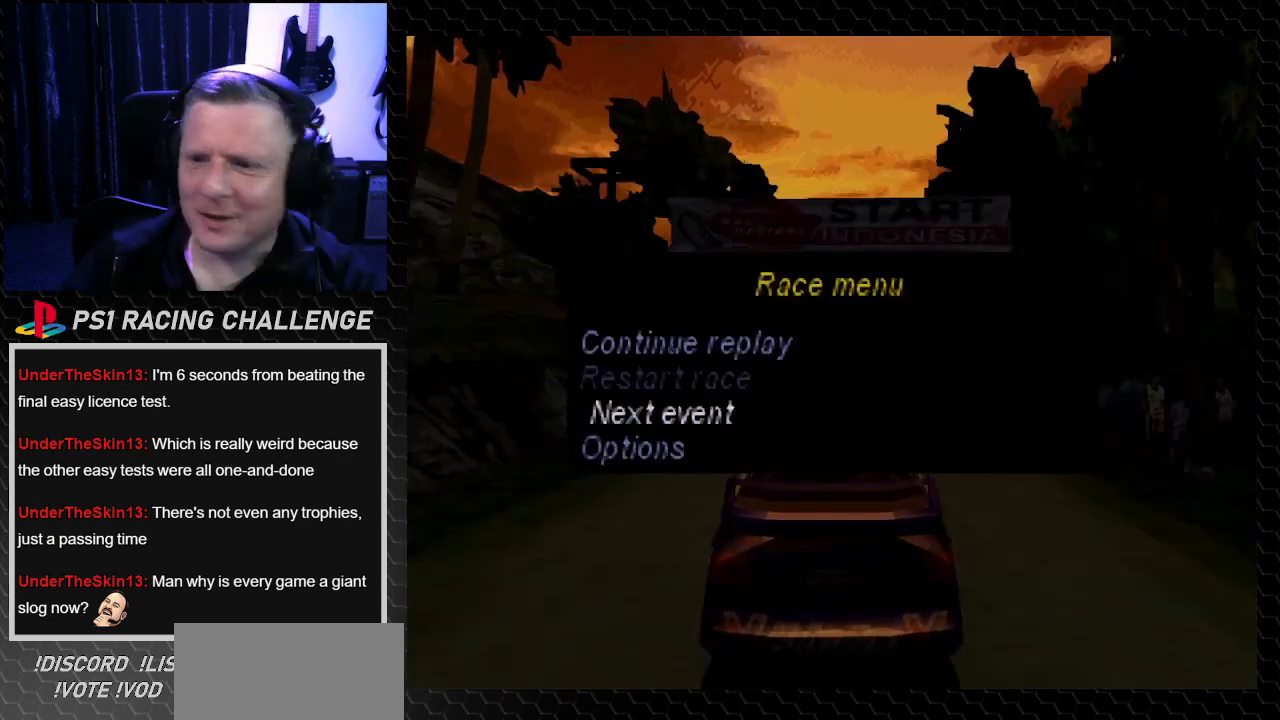
{"buttons": [], "left_stick": "center", "right_stick": "center", "events": []}
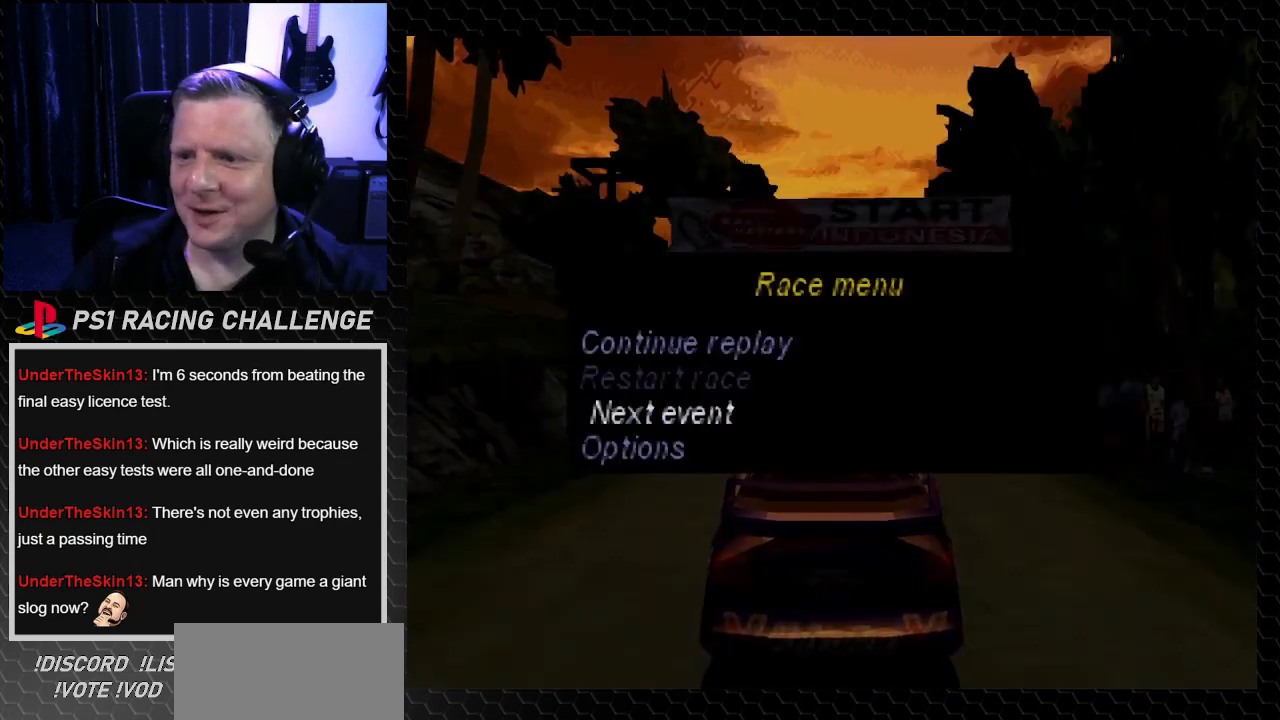
{"buttons": [], "left_stick": "center", "right_stick": "center", "events": []}
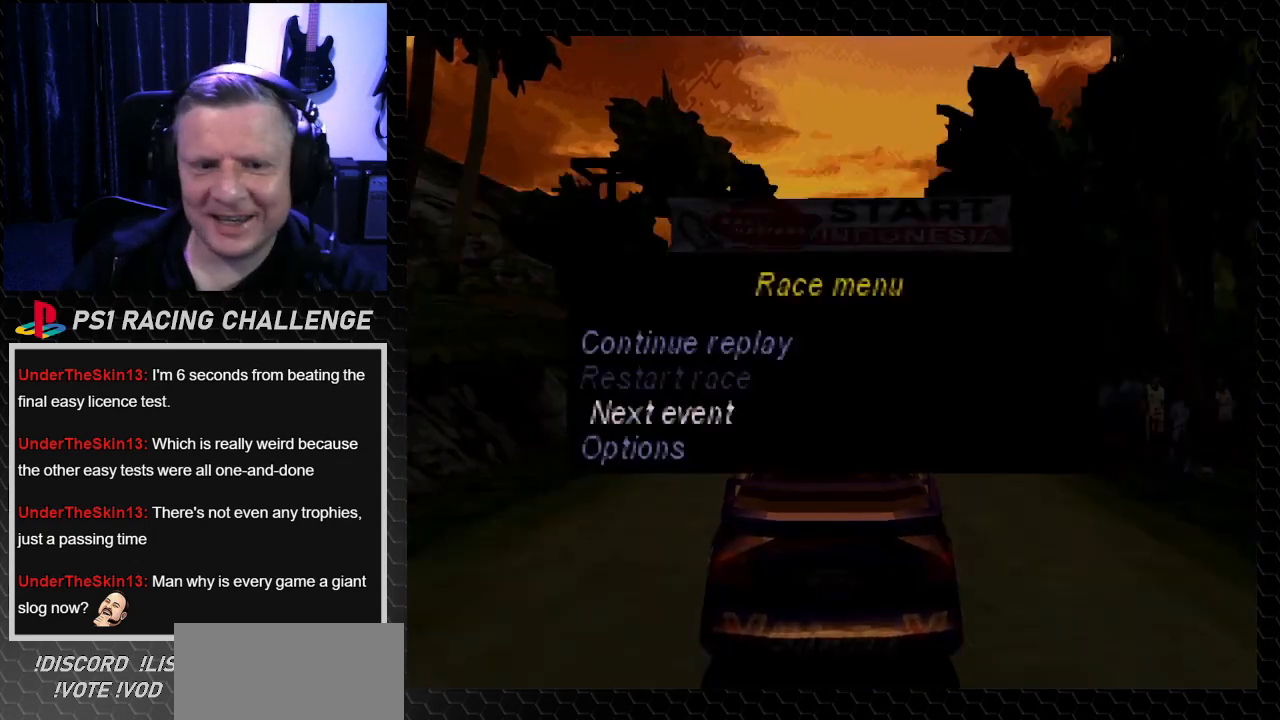
{"buttons": [], "left_stick": "center", "right_stick": "center", "events": [[201, "CROSS", "down"], [201, "right_stick", "down"], [301, "CROSS", "up"], [301, "right_stick", "center"]]}
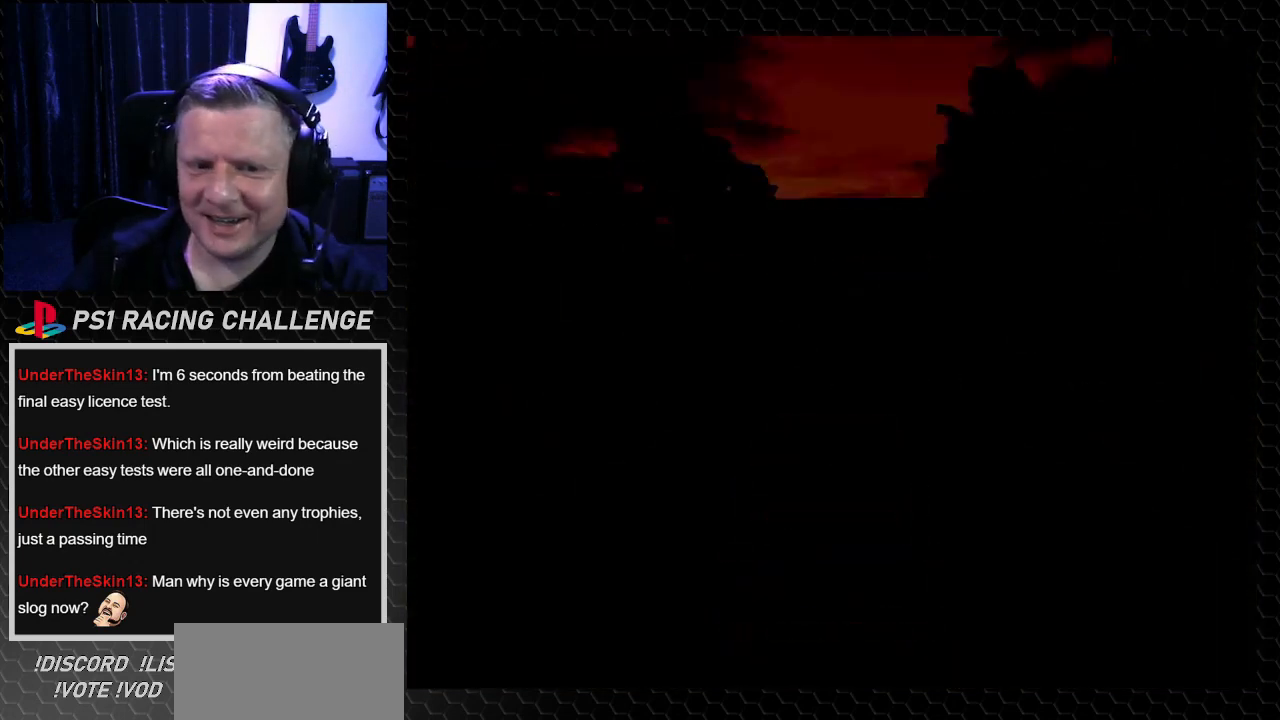
{"buttons": [], "left_stick": "center", "right_stick": "center", "events": []}
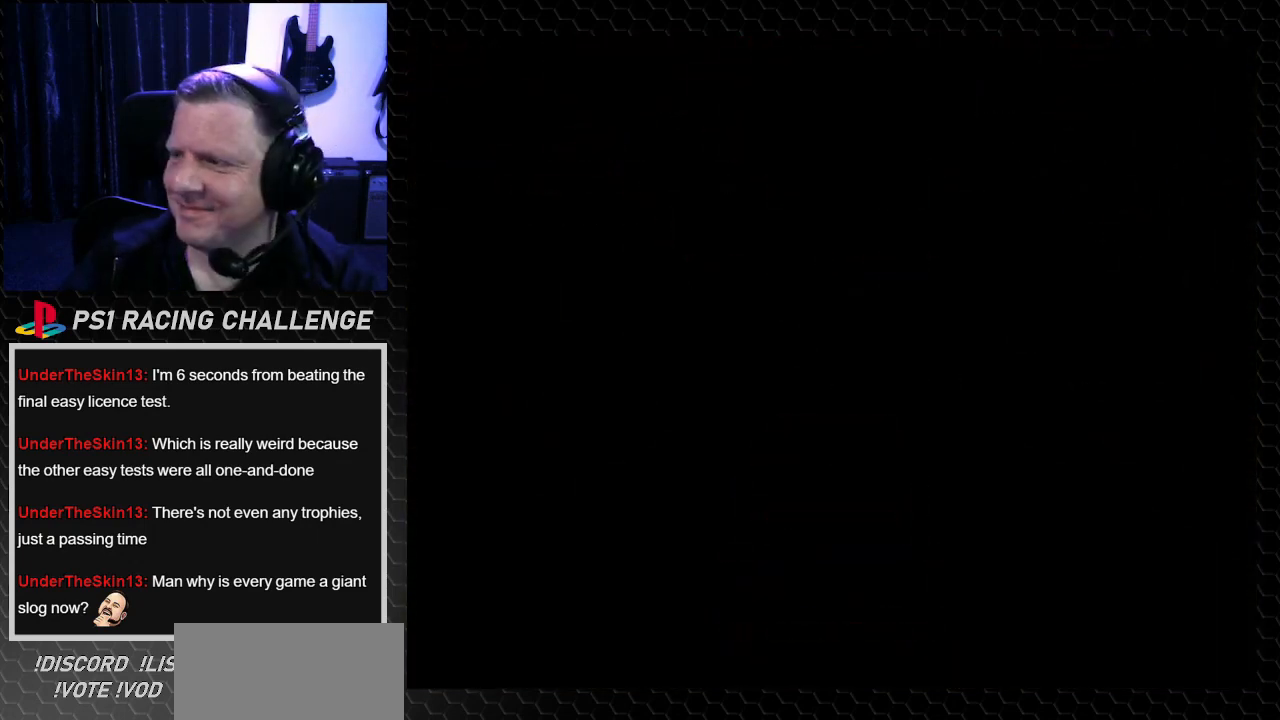
{"buttons": [], "left_stick": "center", "right_stick": "center", "events": []}
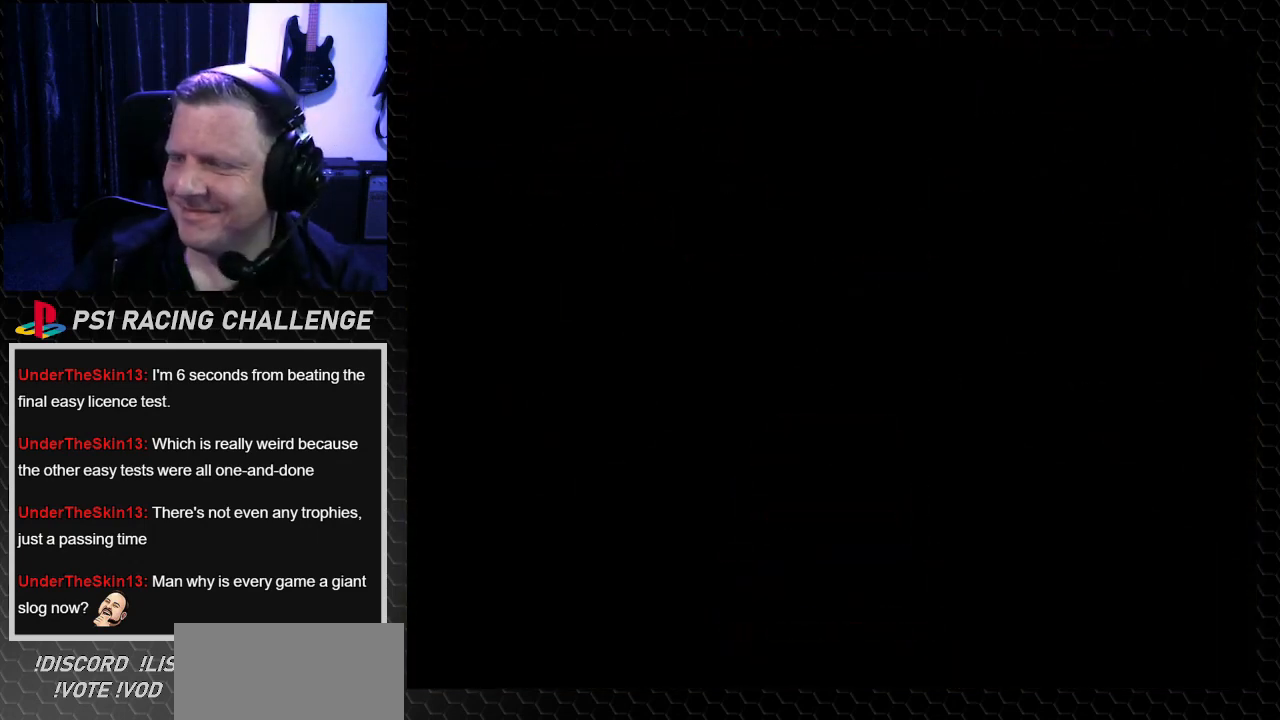
{"buttons": [], "left_stick": "center", "right_stick": "center", "events": []}
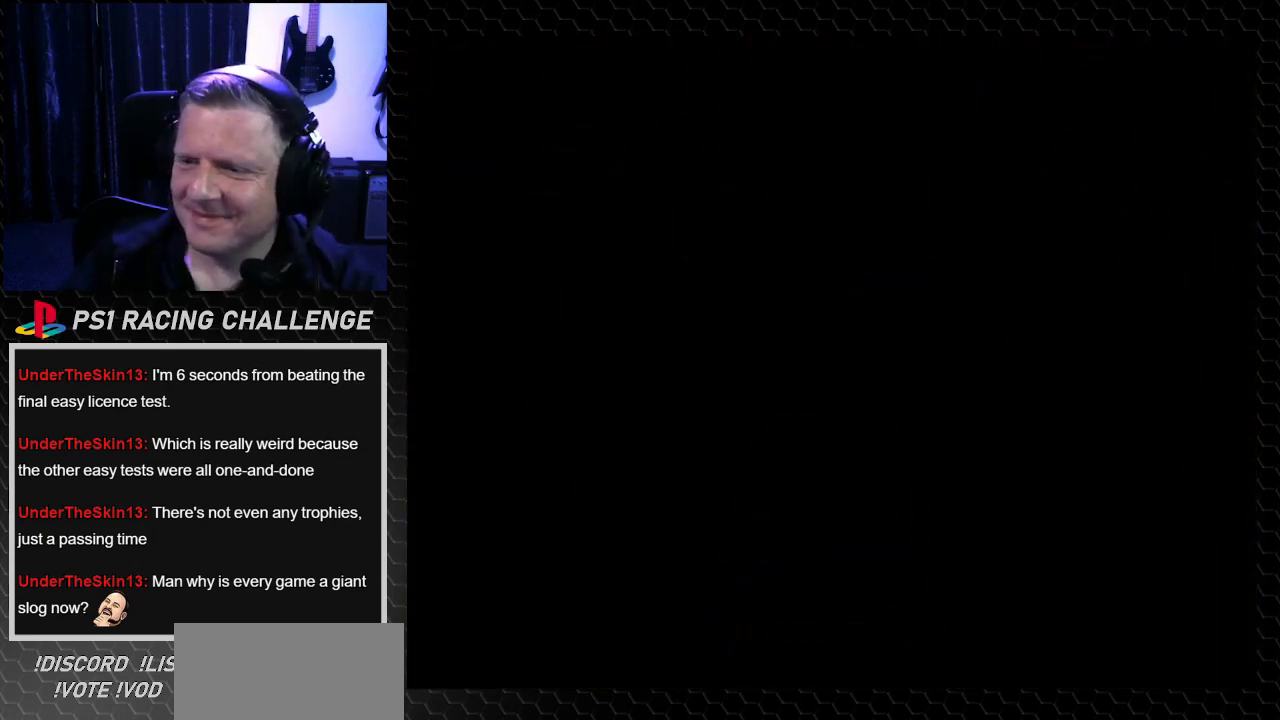
{"buttons": [], "left_stick": "center", "right_stick": "center", "events": []}
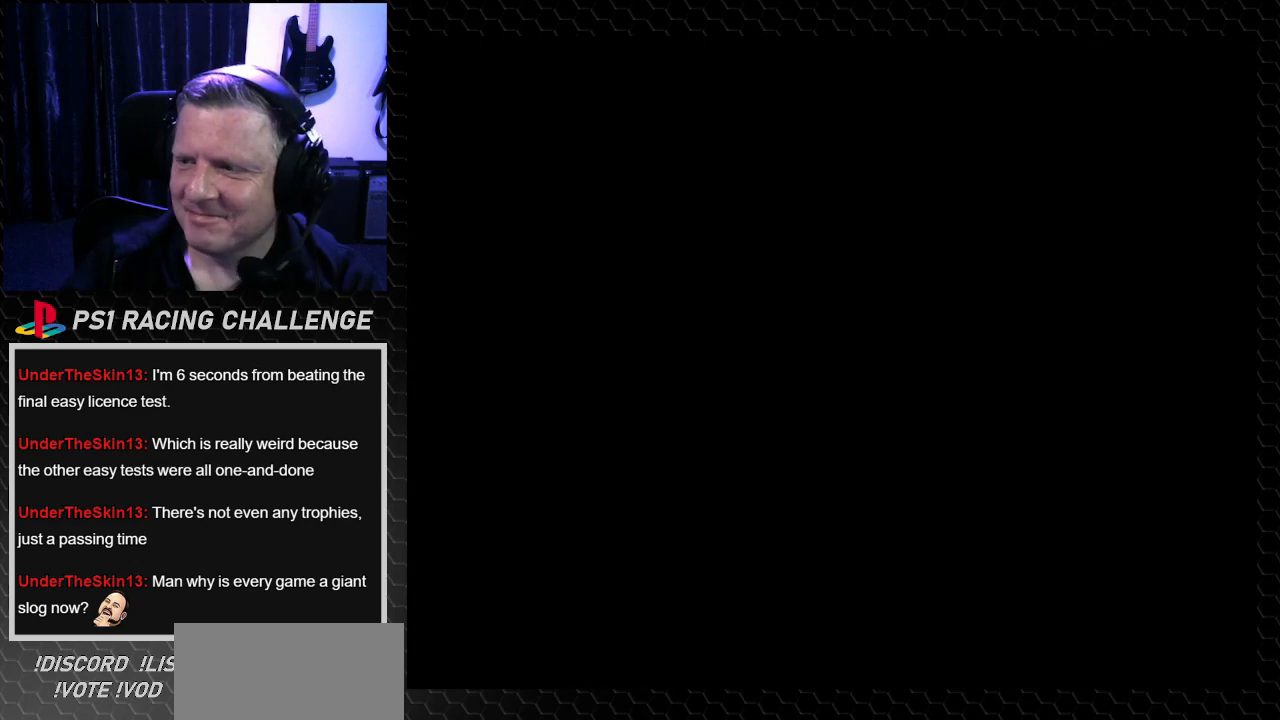
{"buttons": [], "left_stick": "center", "right_stick": "center", "events": []}
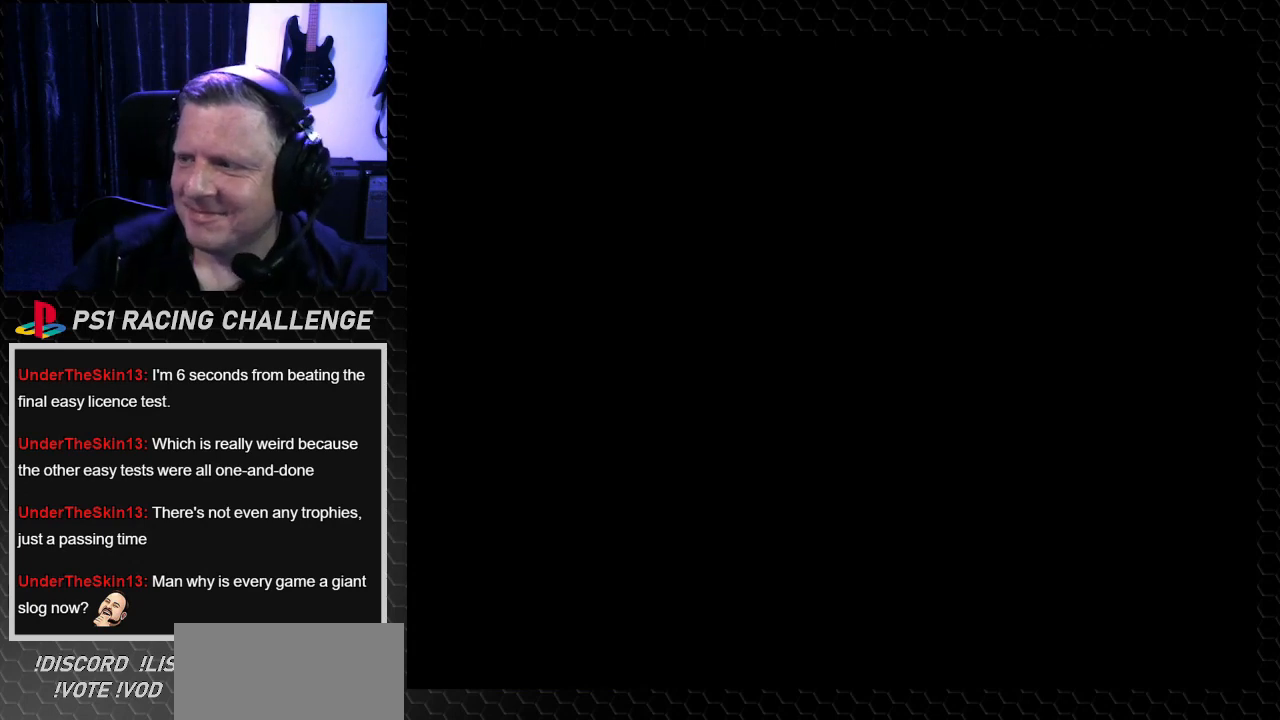
{"buttons": [], "left_stick": "center", "right_stick": "center", "events": []}
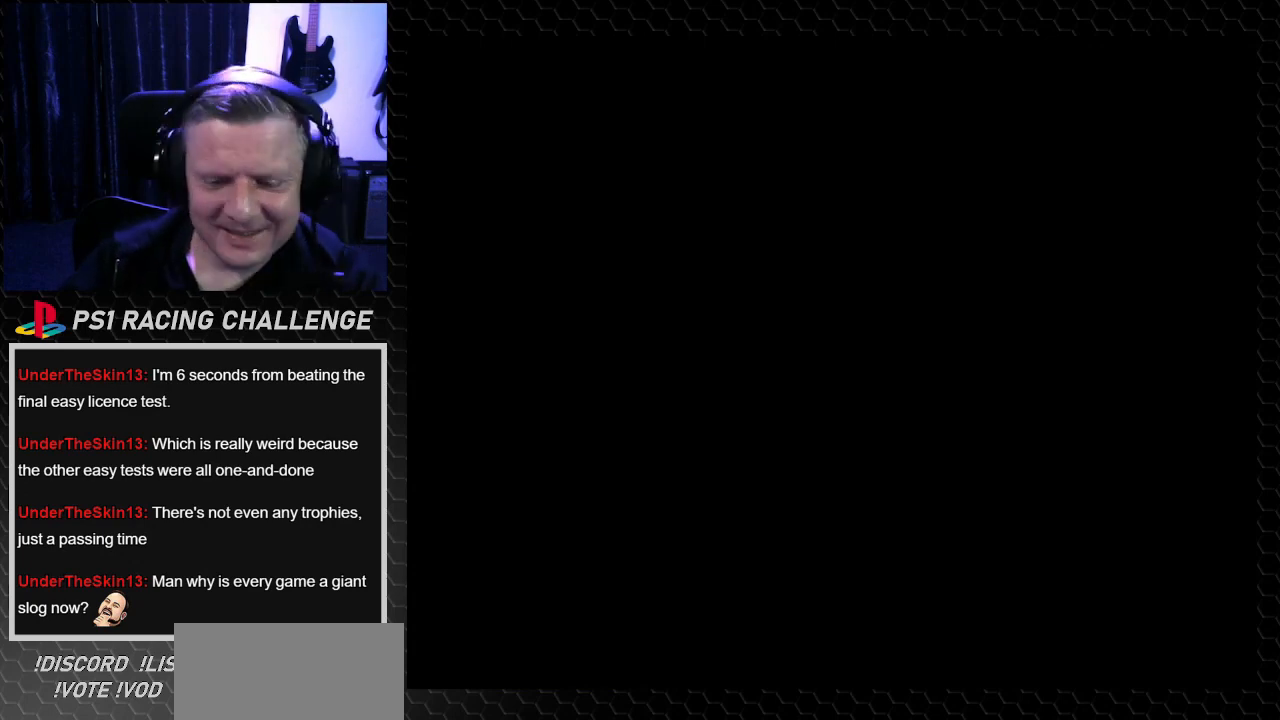
{"buttons": [], "left_stick": "center", "right_stick": "center", "events": []}
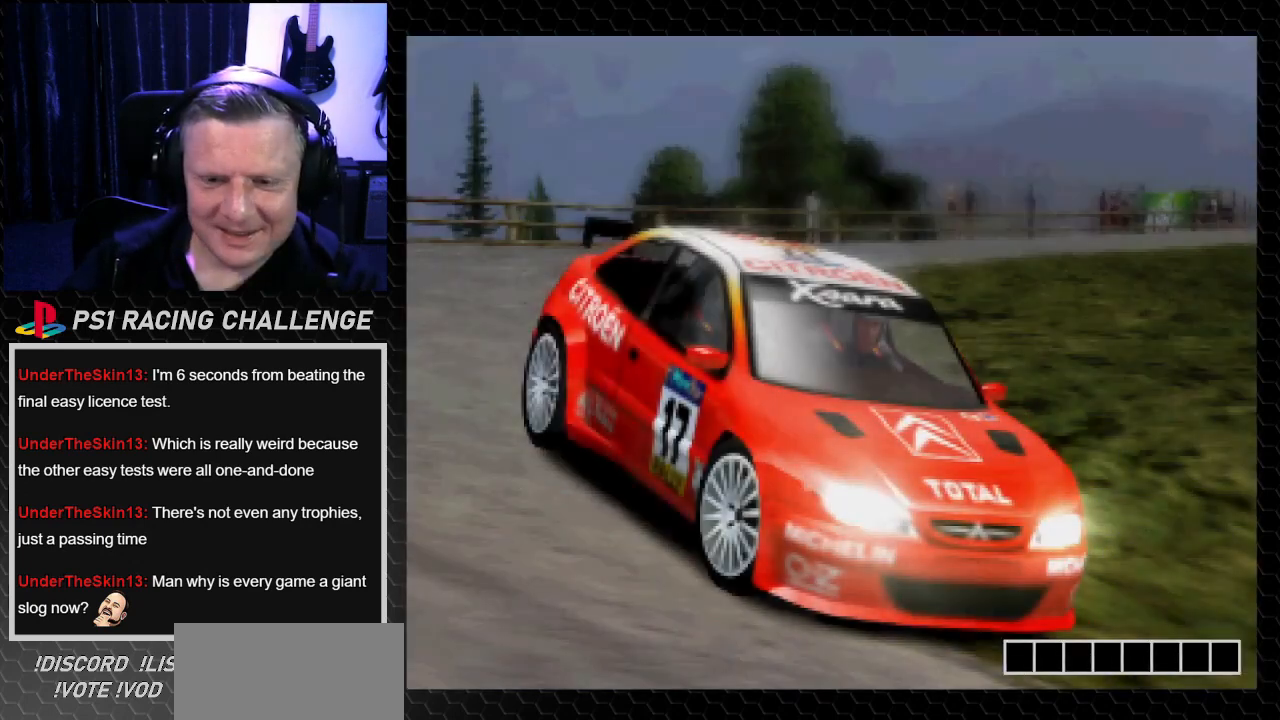
{"buttons": [], "left_stick": "center", "right_stick": "center", "events": [[367, "SQUARE", "down"], [467, "SQUARE", "up"]]}